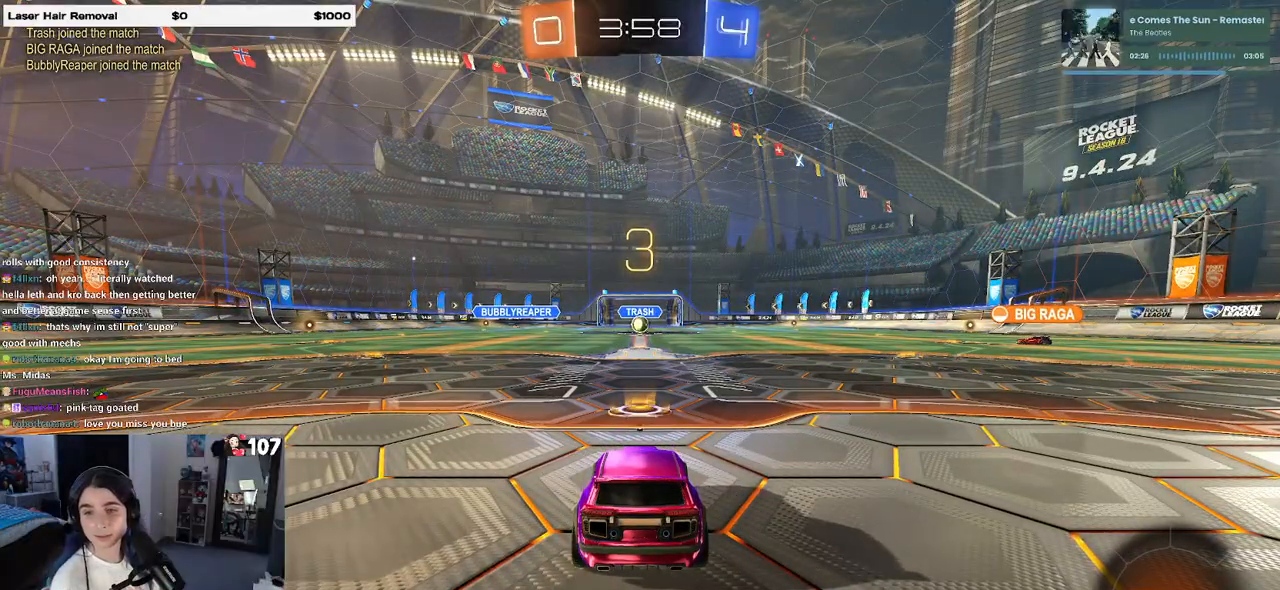
Gameplay with a controller (PlayStation layout); each line is a JSON object with the inputs held at the frame after it. "events" lists button and stick changes between this image and that frame as [ms after this image, input, new state], when the widget could be followed in between. Not read: R2.
{"buttons": [], "left_stick": "center", "right_stick": "center", "events": []}
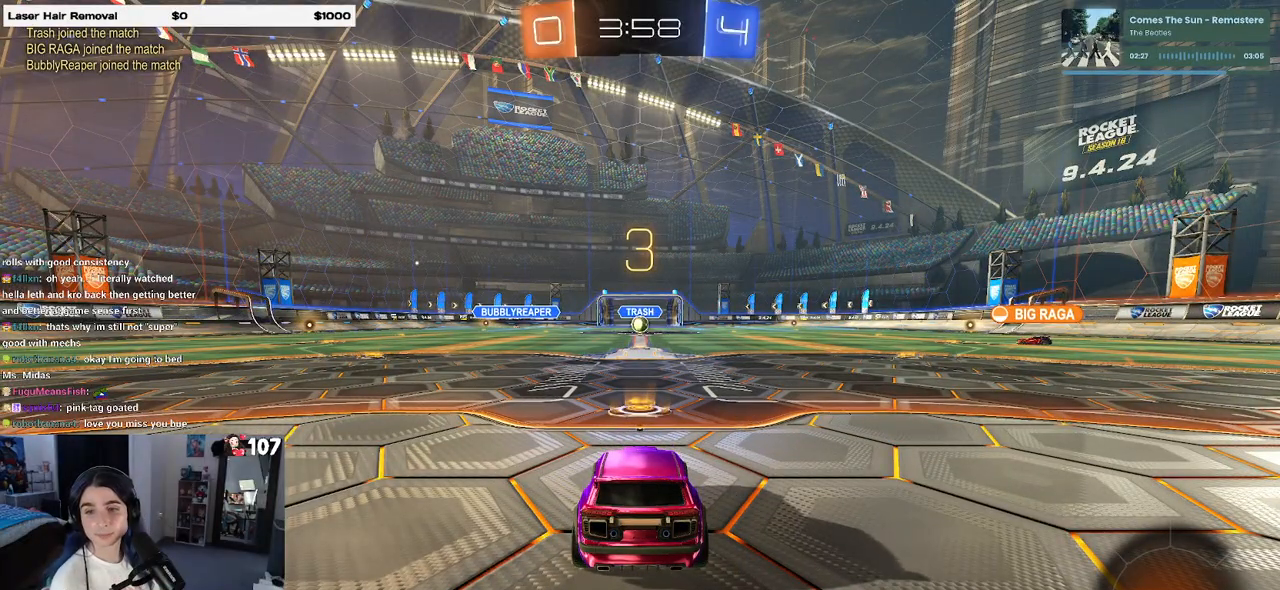
{"buttons": [], "left_stick": "center", "right_stick": "center", "events": []}
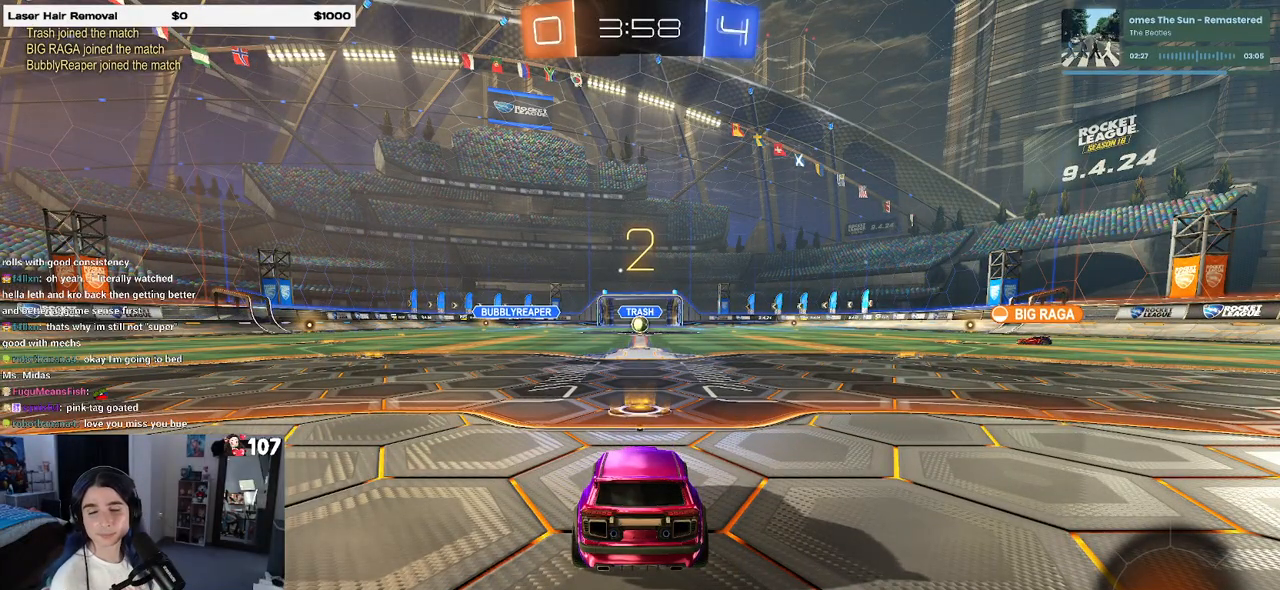
{"buttons": [], "left_stick": "center", "right_stick": "center", "events": []}
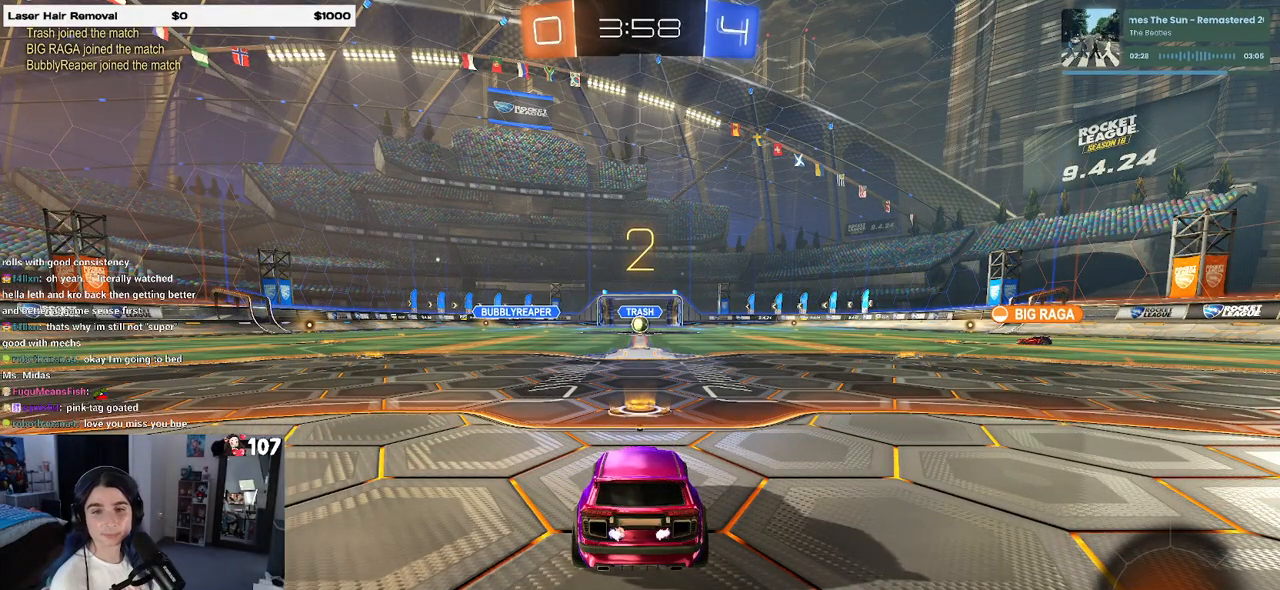
{"buttons": [], "left_stick": "center", "right_stick": "center", "events": []}
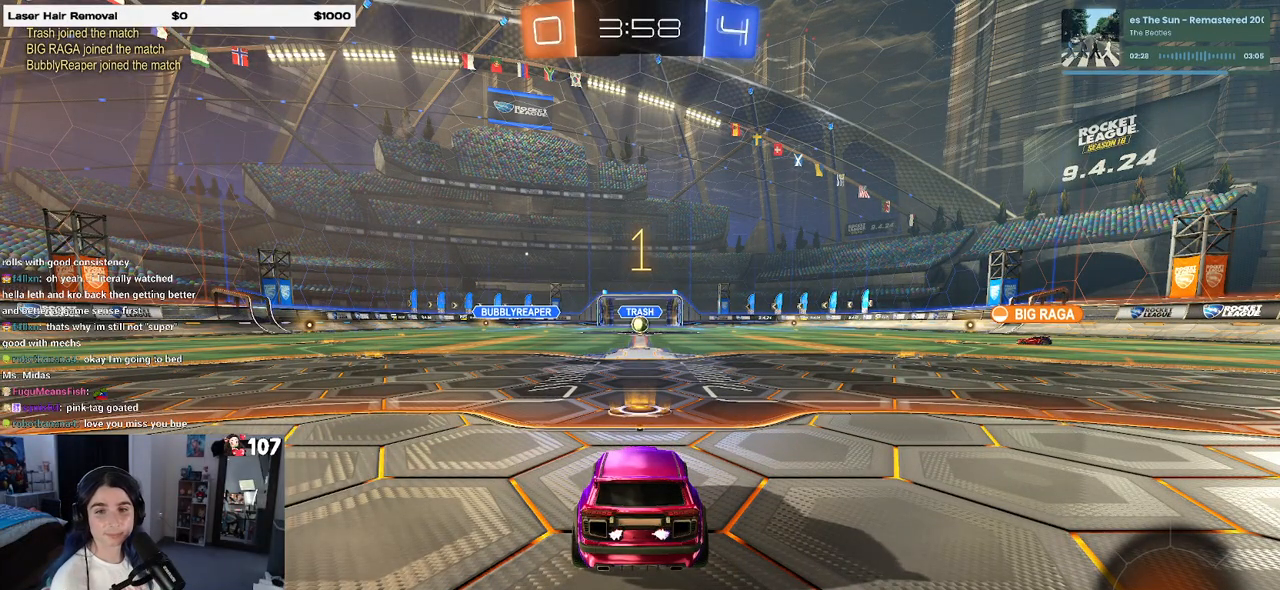
{"buttons": [], "left_stick": "right", "right_stick": "center", "events": [[400, "left_stick", "right"]]}
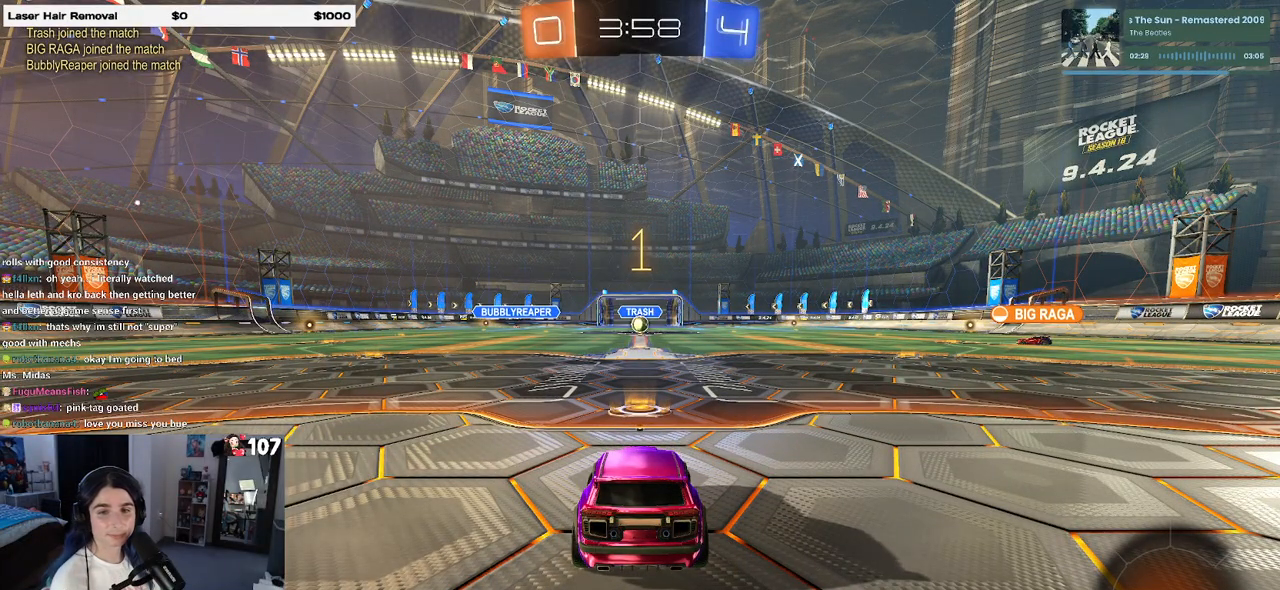
{"buttons": ["R1"], "left_stick": "right", "right_stick": "center", "events": [[50, "R1", "down"]]}
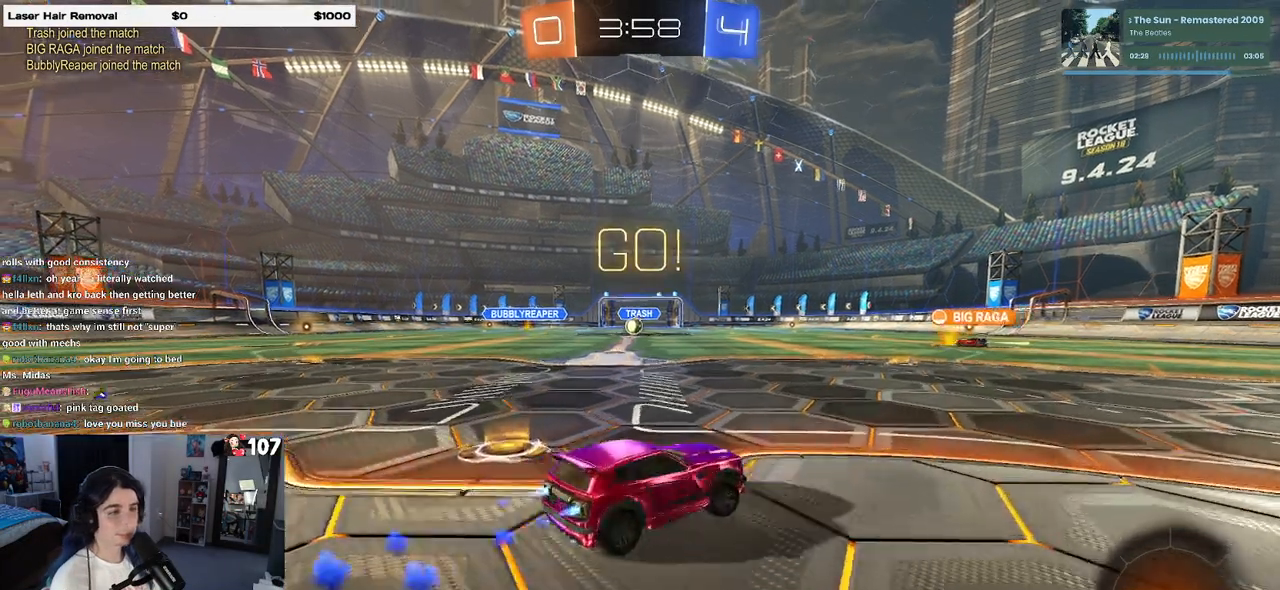
{"buttons": ["R1"], "left_stick": "center", "right_stick": "center", "events": [[100, "TRIANGLE", "down"], [217, "TRIANGLE", "up"], [300, "left_stick", "center"]]}
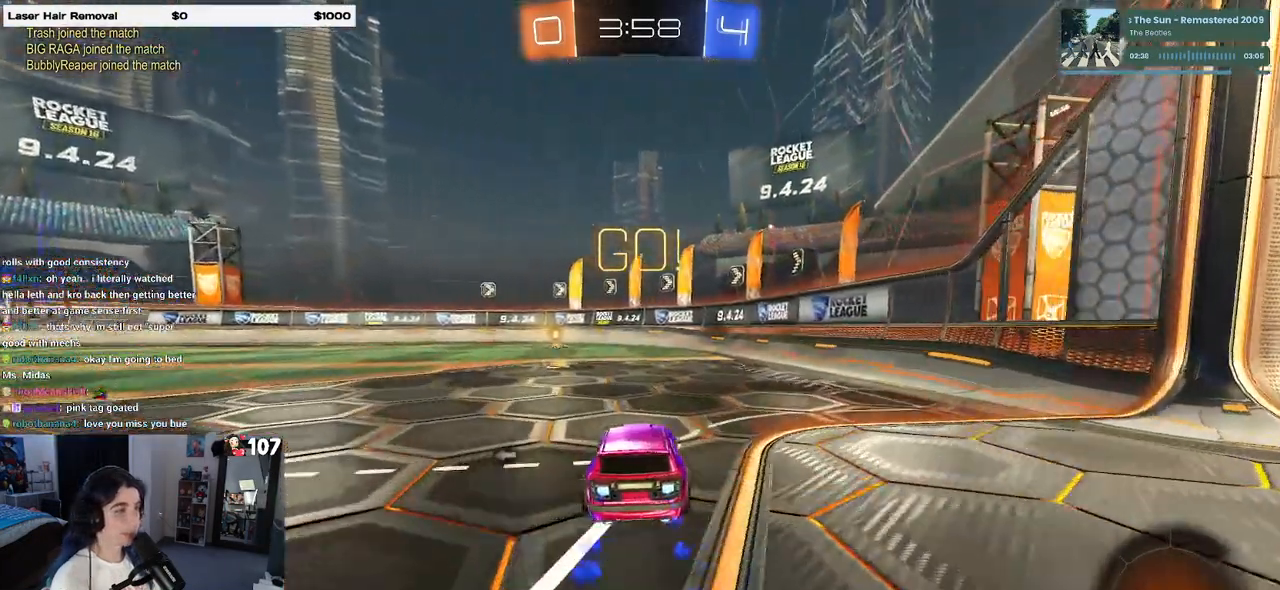
{"buttons": [], "left_stick": "center", "right_stick": "center", "events": [[150, "TRIANGLE", "down"], [267, "TRIANGLE", "up"], [383, "R1", "up"]]}
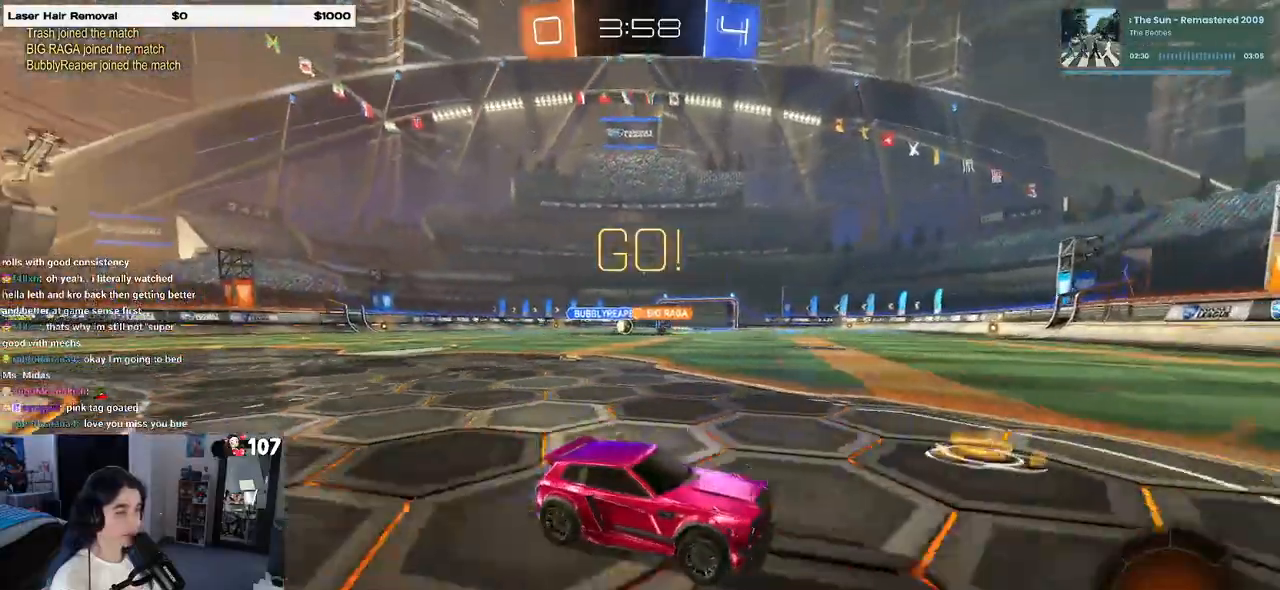
{"buttons": [], "left_stick": "left", "right_stick": "center", "events": [[433, "left_stick", "left"]]}
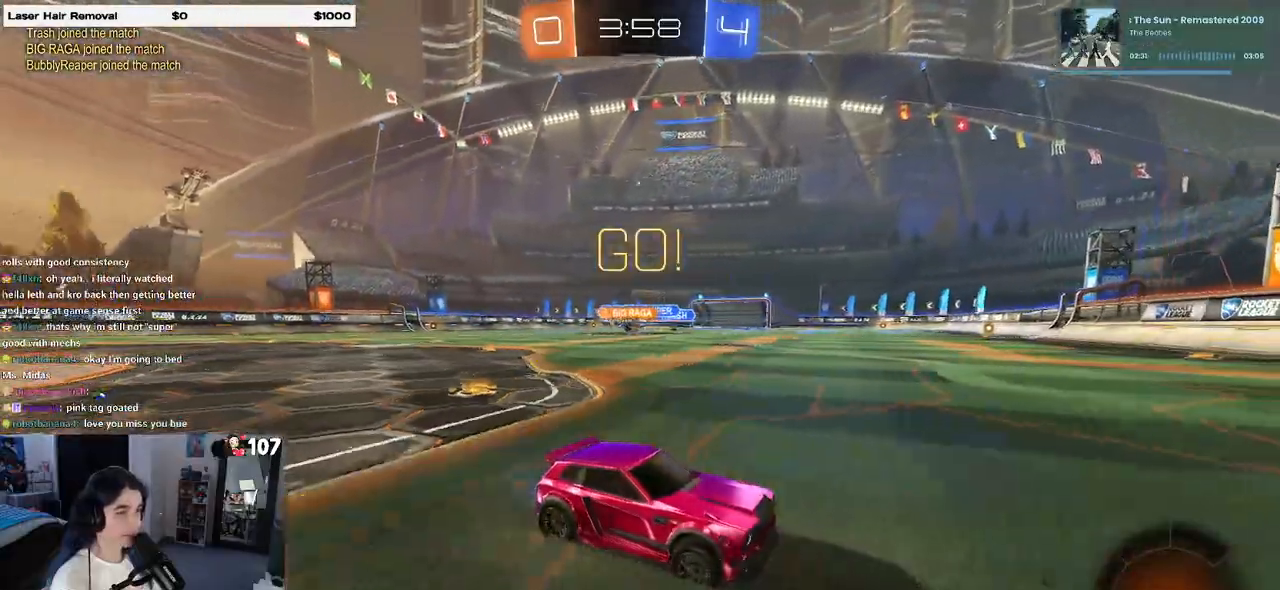
{"buttons": [], "left_stick": "left", "right_stick": "center", "events": [[200, "SQUARE", "down"], [333, "SQUARE", "up"]]}
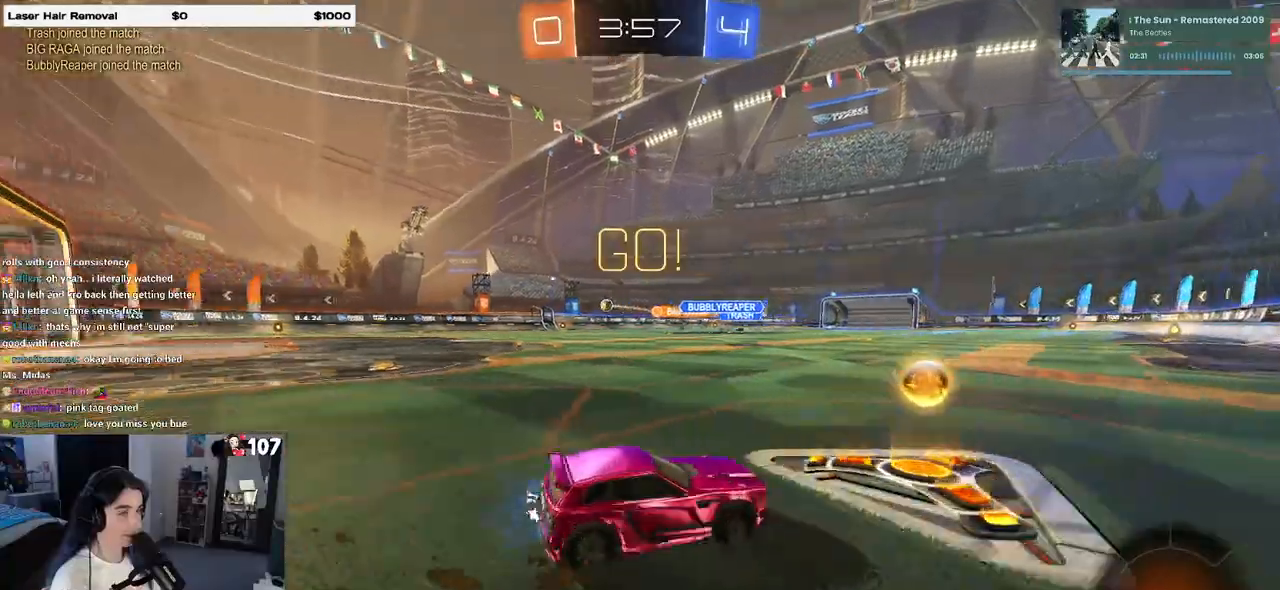
{"buttons": [], "left_stick": "left", "right_stick": "center", "events": []}
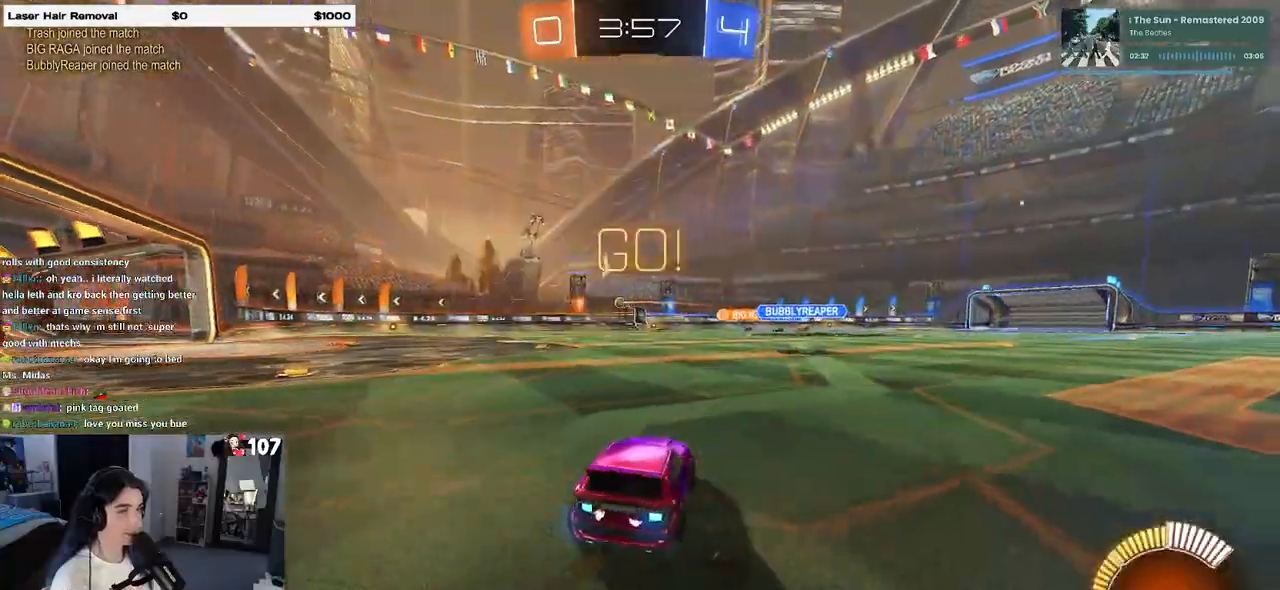
{"buttons": [], "left_stick": "center", "right_stick": "center", "events": [[500, "left_stick", "center"]]}
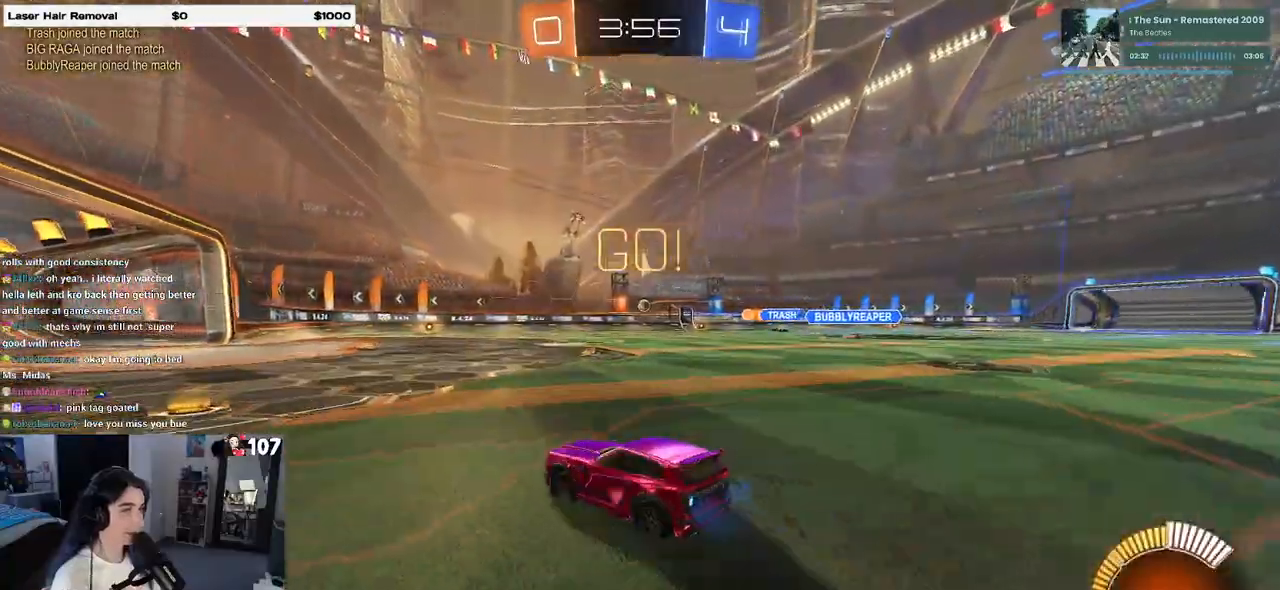
{"buttons": [], "left_stick": "center", "right_stick": "center", "events": [[17, "R1", "down"], [433, "R1", "up"]]}
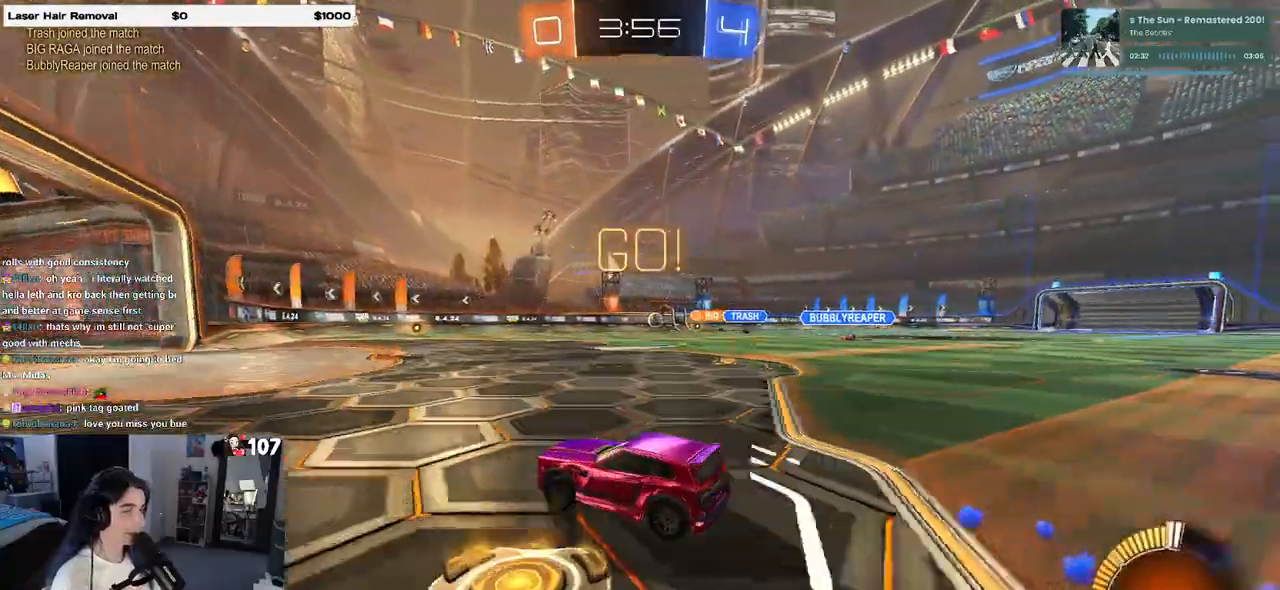
{"buttons": [], "left_stick": "left", "right_stick": "center", "events": [[267, "left_stick", "left"]]}
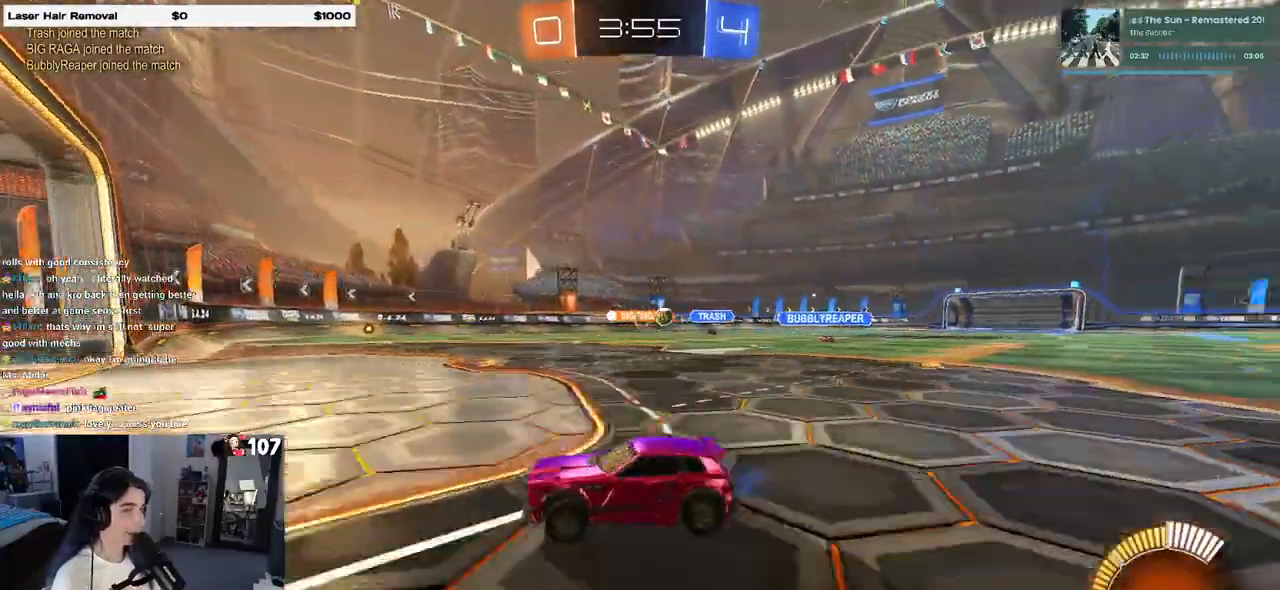
{"buttons": [], "left_stick": "down-right", "right_stick": "center", "events": [[33, "left_stick", "center"], [50, "SQUARE", "down"], [133, "left_stick", "down-right"], [250, "SQUARE", "up"]]}
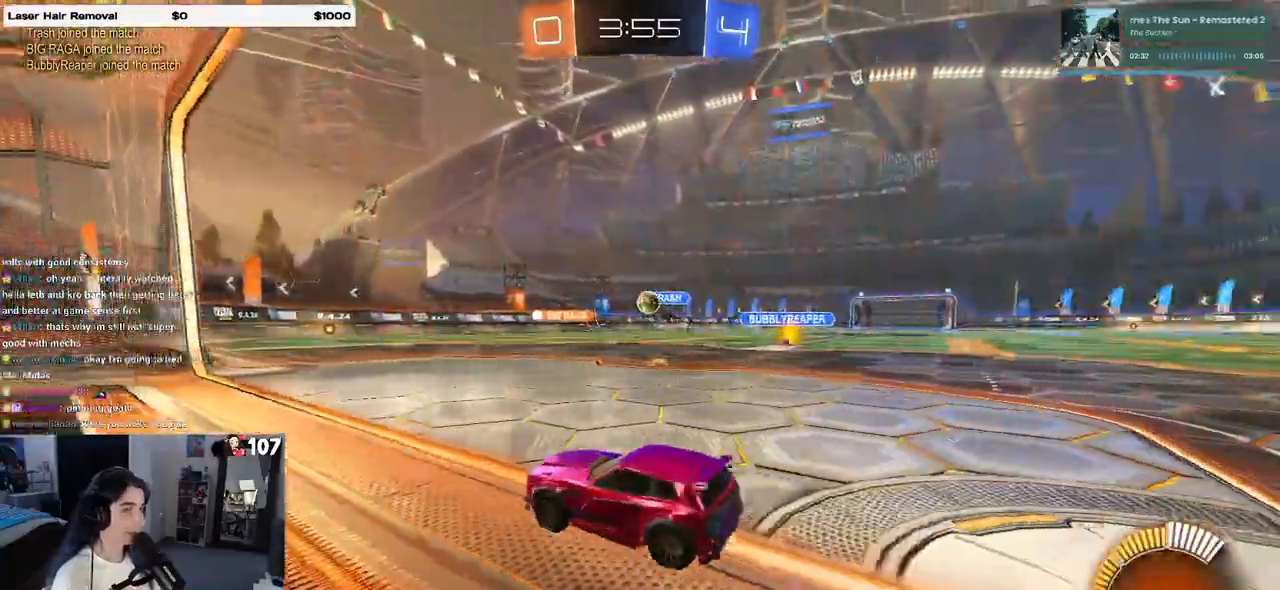
{"buttons": ["CROSS"], "left_stick": "down-right", "right_stick": "center", "events": [[50, "left_stick", "center"], [217, "left_stick", "left"], [283, "R1", "down"], [317, "CROSS", "down"], [317, "left_stick", "down"], [367, "left_stick", "down-right"], [483, "R1", "up"]]}
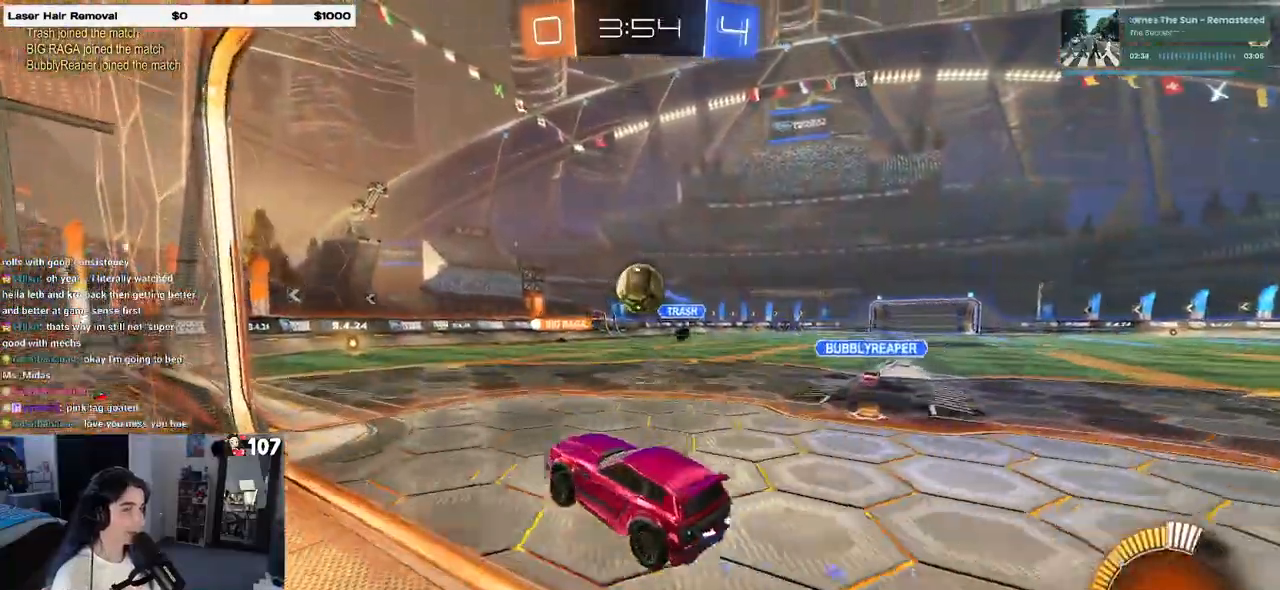
{"buttons": ["R1"], "left_stick": "down", "right_stick": "center", "events": [[17, "CROSS", "up"], [117, "R1", "down"], [233, "left_stick", "up-right"], [300, "CROSS", "down"], [300, "left_stick", "up-left"], [400, "left_stick", "down"], [417, "CROSS", "up"]]}
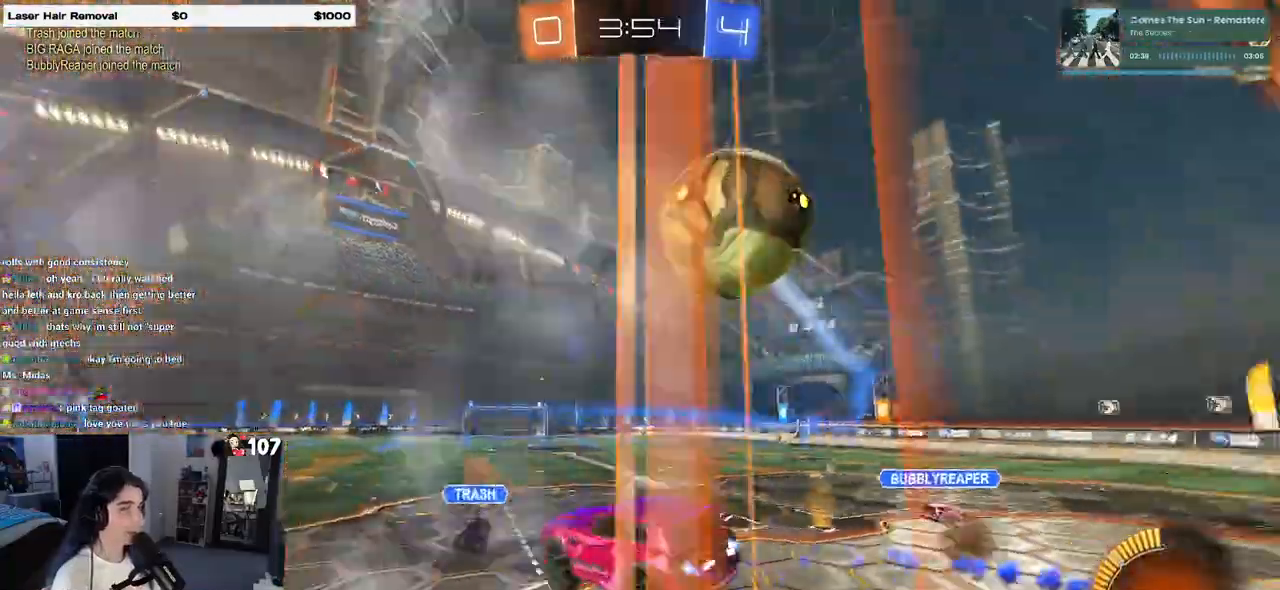
{"buttons": ["SQUARE"], "left_stick": "down-left", "right_stick": "center", "events": [[350, "R1", "up"], [467, "SQUARE", "down"], [467, "left_stick", "down-left"]]}
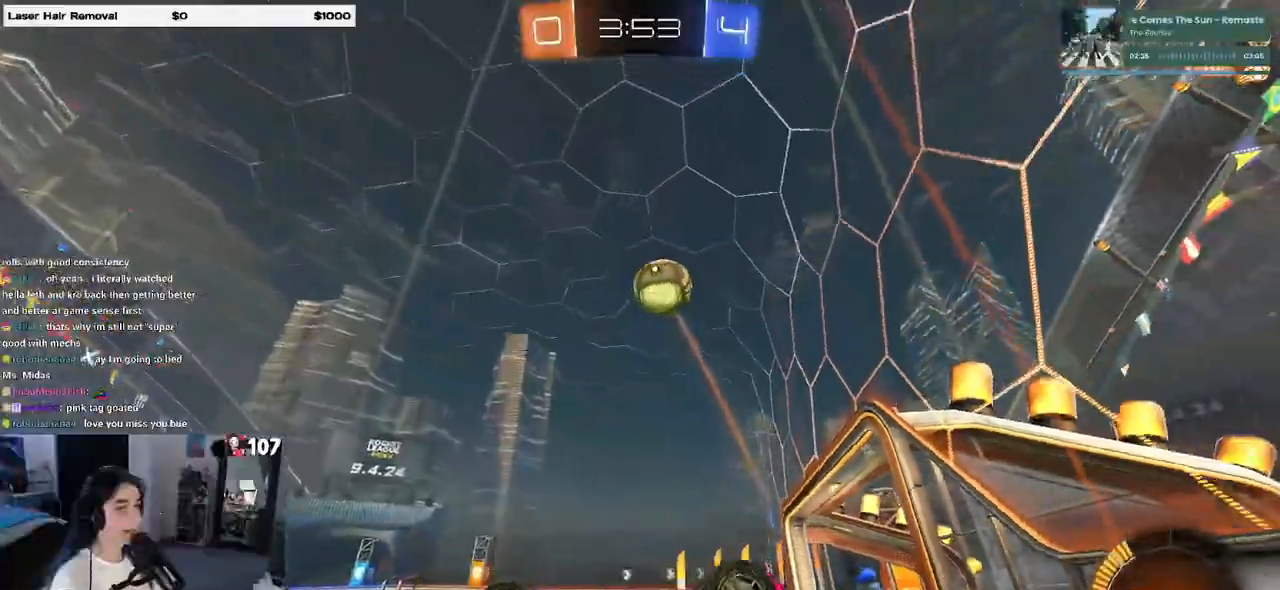
{"buttons": [], "left_stick": "left", "right_stick": "center", "events": [[167, "left_stick", "left"], [350, "SQUARE", "up"]]}
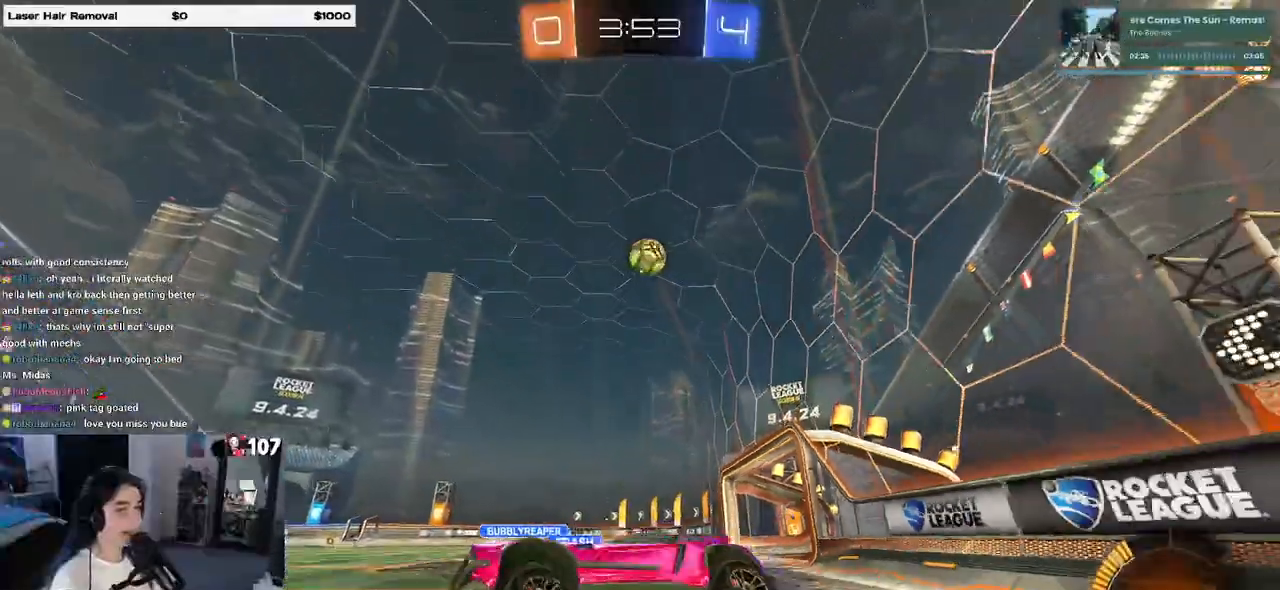
{"buttons": ["L2"], "left_stick": "left", "right_stick": "center", "events": [[267, "L2", "down"]]}
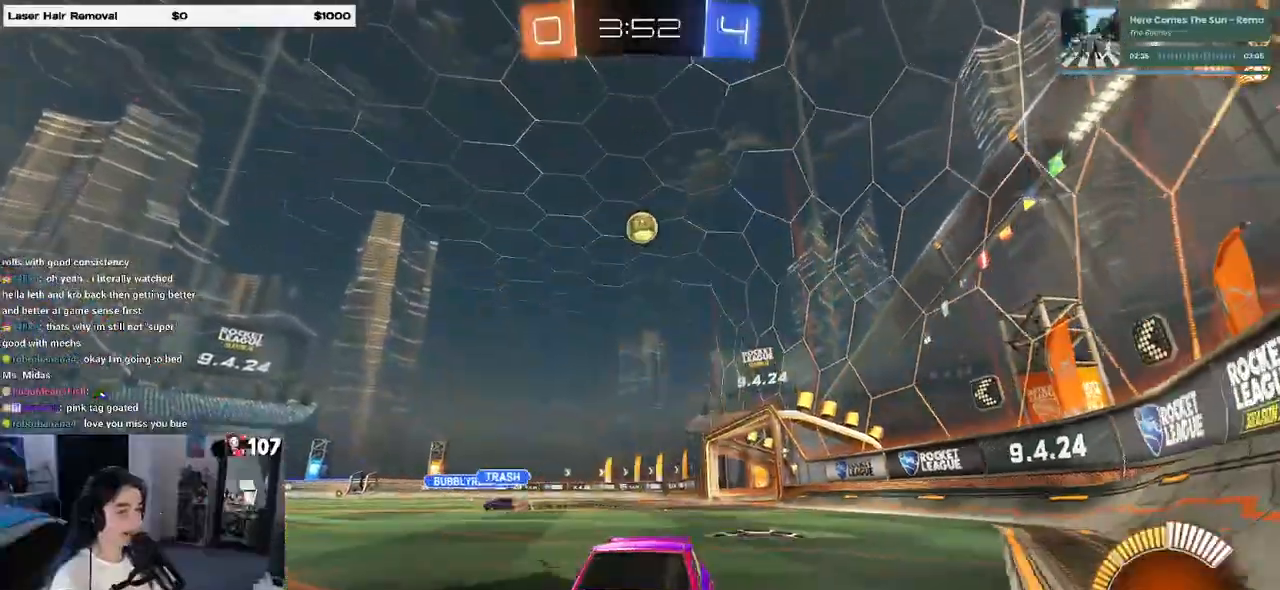
{"buttons": [], "left_stick": "left", "right_stick": "center", "events": [[33, "L2", "up"], [267, "SQUARE", "down"], [450, "SQUARE", "up"]]}
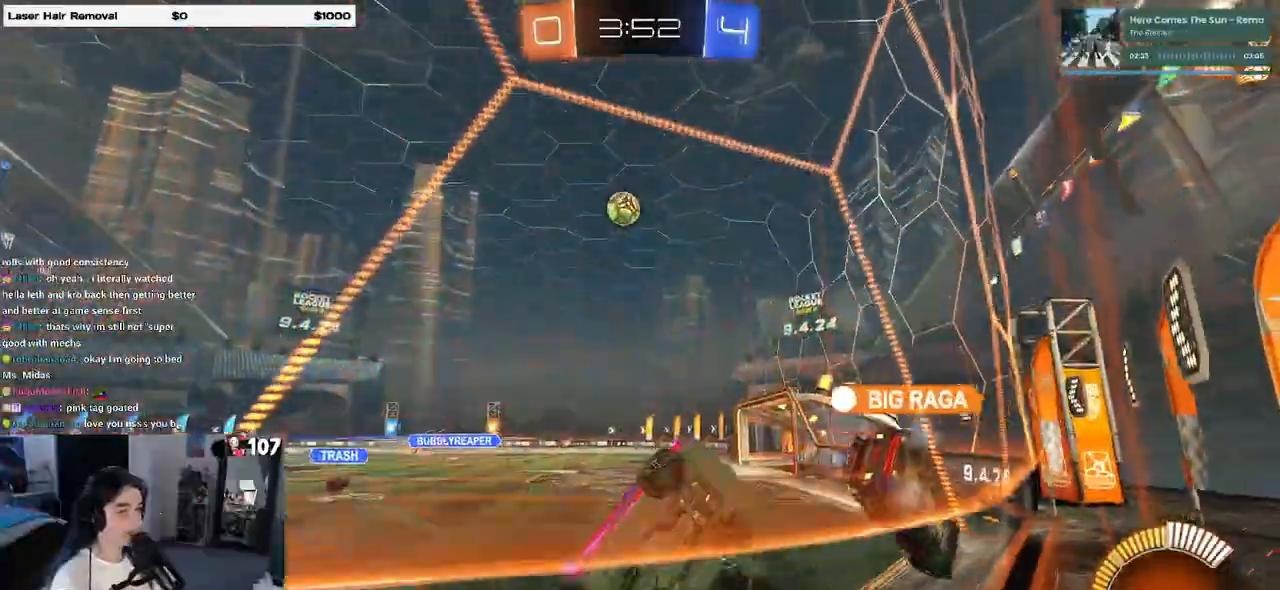
{"buttons": [], "left_stick": "down-right", "right_stick": "center", "events": [[483, "left_stick", "down-right"]]}
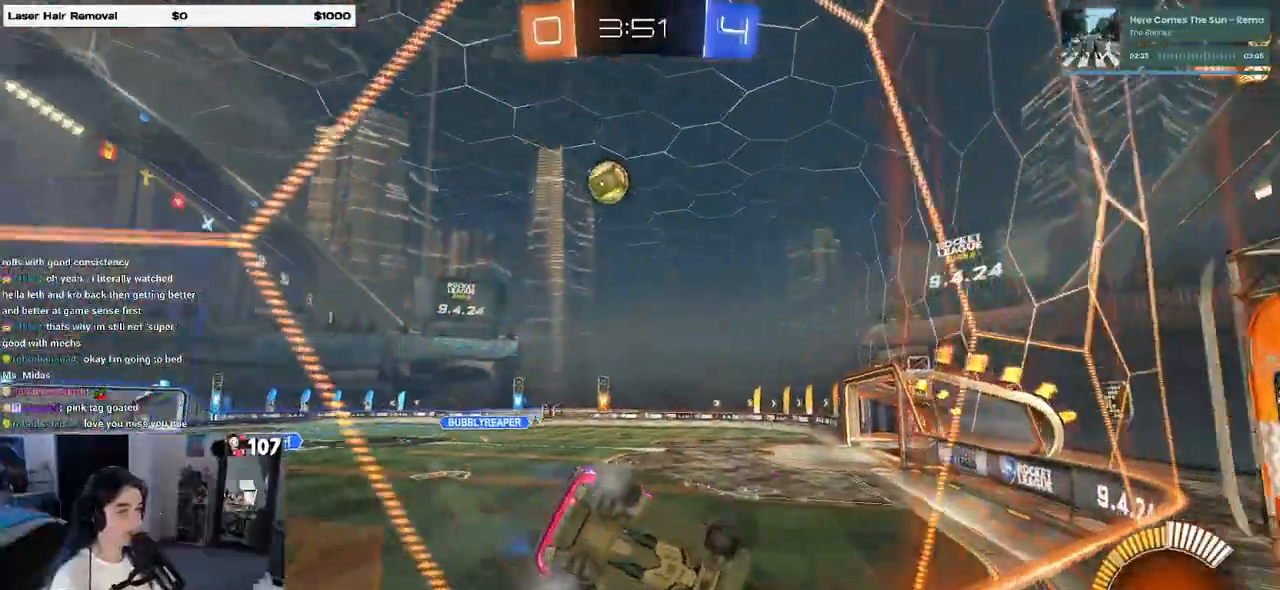
{"buttons": [], "left_stick": "center", "right_stick": "center", "events": [[67, "left_stick", "right"], [150, "left_stick", "center"]]}
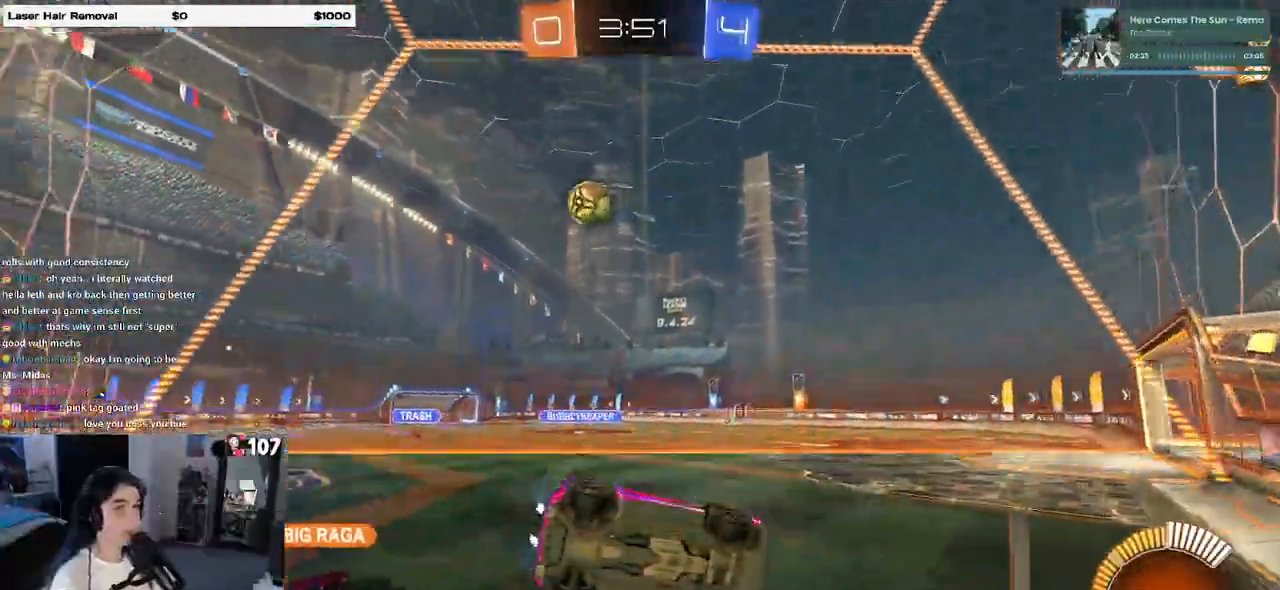
{"buttons": [], "left_stick": "left", "right_stick": "center", "events": [[117, "left_stick", "left"], [133, "SQUARE", "down"], [283, "SQUARE", "up"]]}
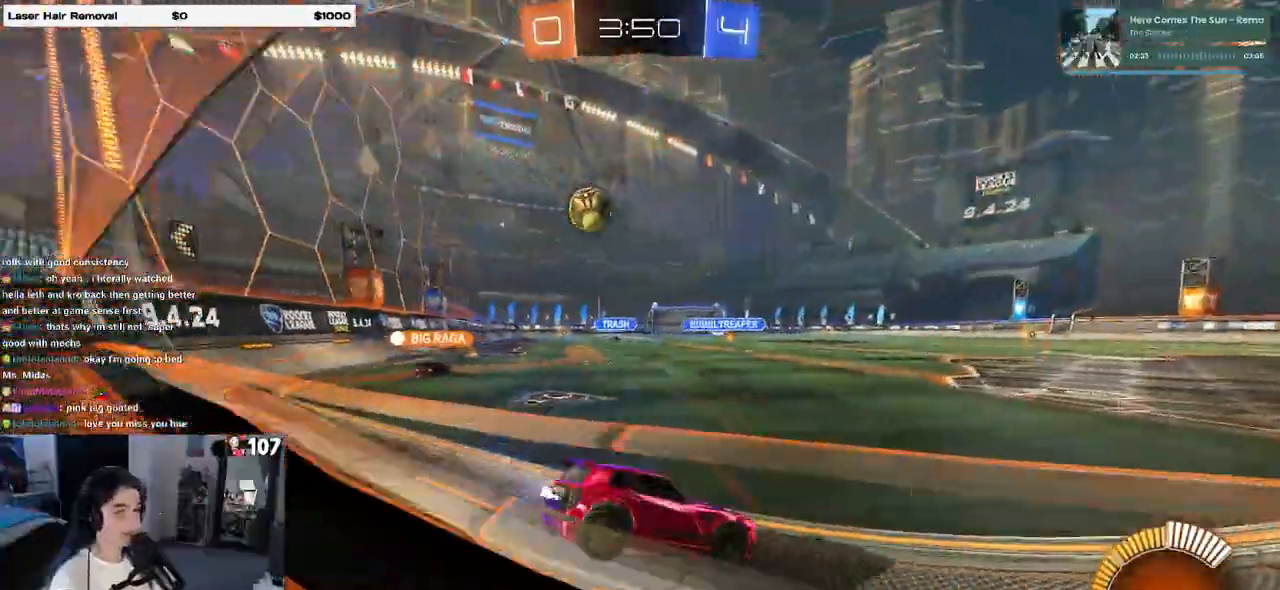
{"buttons": [], "left_stick": "left", "right_stick": "center", "events": [[150, "left_stick", "center"], [433, "left_stick", "left"]]}
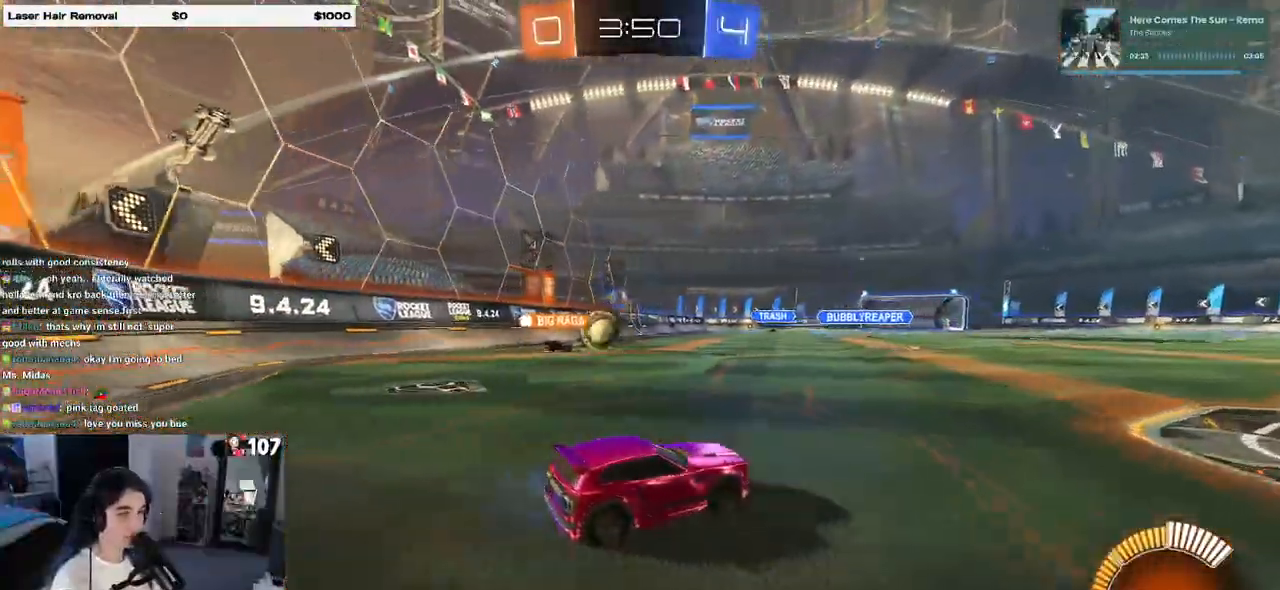
{"buttons": [], "left_stick": "center", "right_stick": "center", "events": [[367, "left_stick", "center"]]}
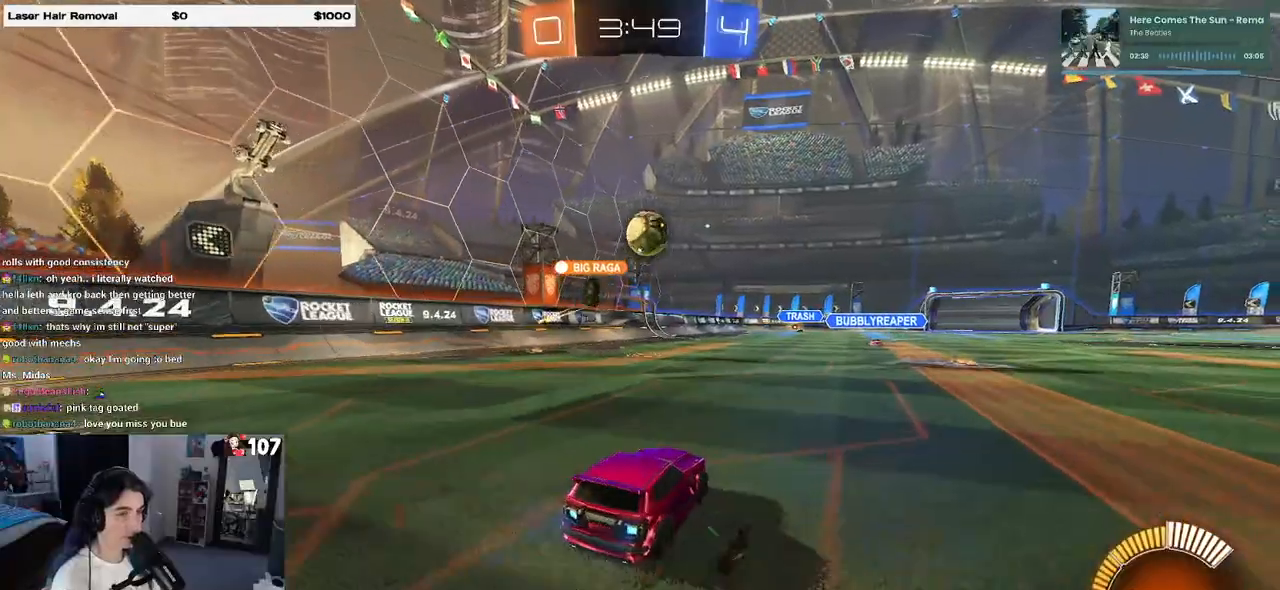
{"buttons": ["L2"], "left_stick": "center", "right_stick": "center", "events": [[450, "L2", "down"]]}
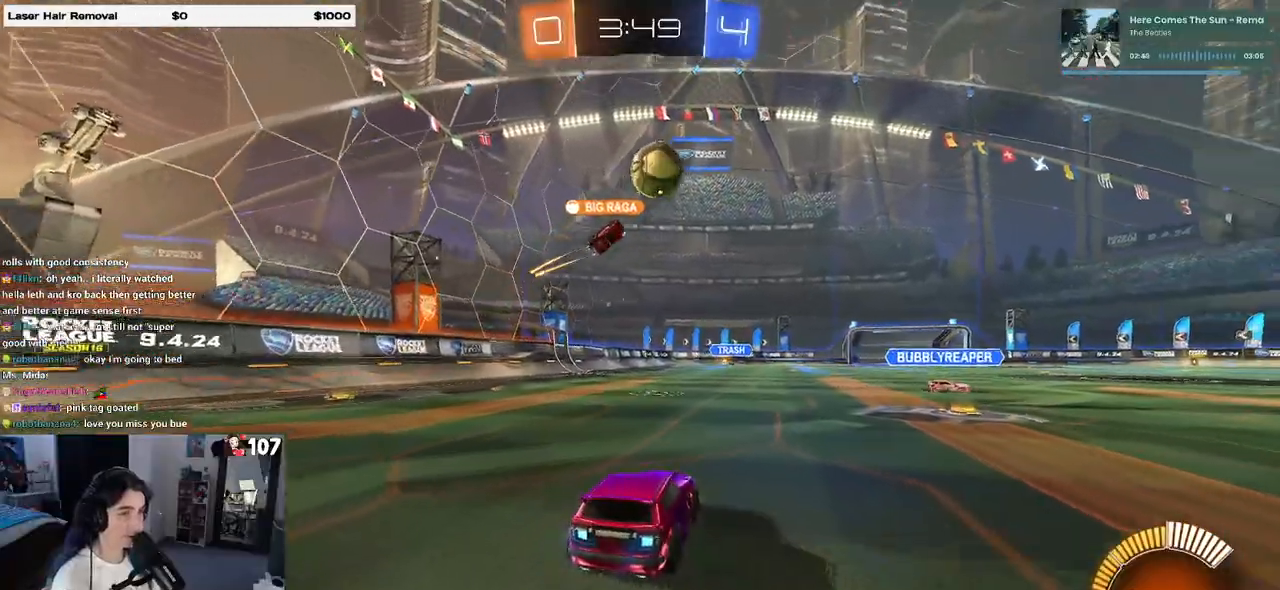
{"buttons": [], "left_stick": "center", "right_stick": "center", "events": [[17, "left_stick", "right"], [100, "L2", "up"], [300, "left_stick", "center"]]}
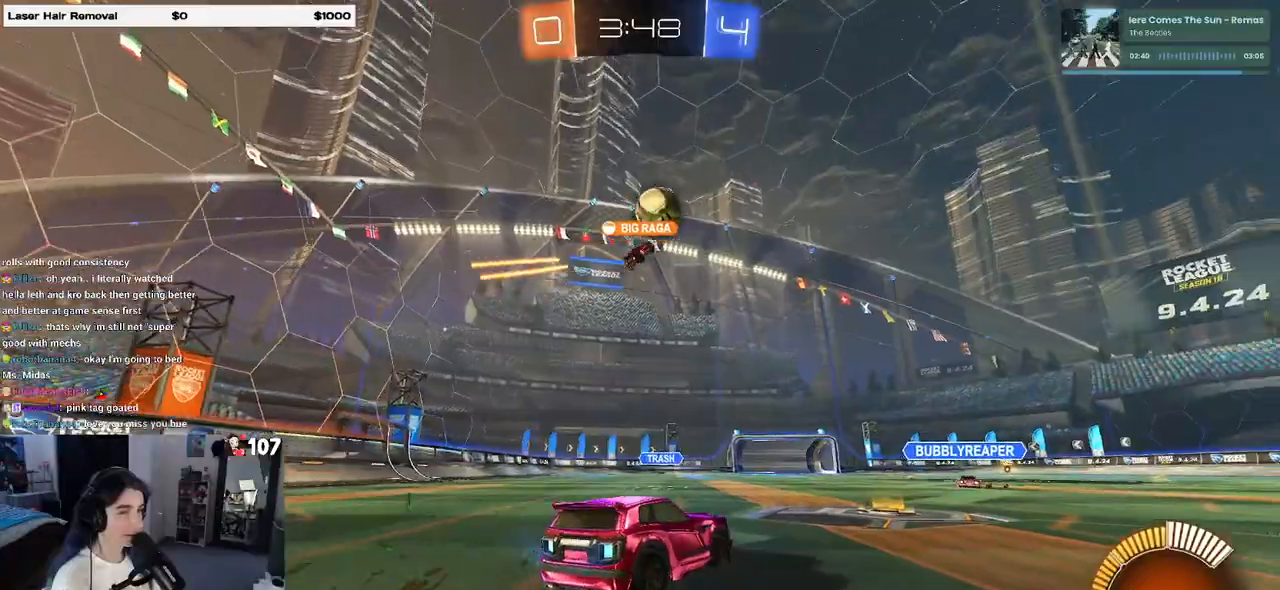
{"buttons": [], "left_stick": "right", "right_stick": "center", "events": [[150, "left_stick", "right"]]}
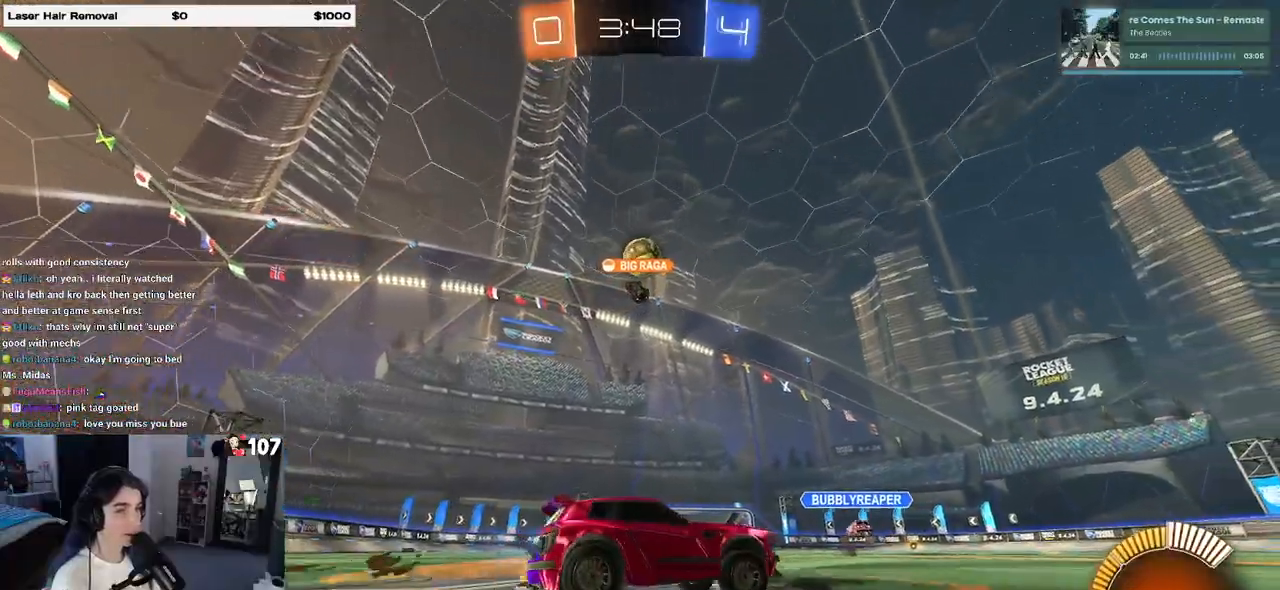
{"buttons": [], "left_stick": "center", "right_stick": "center", "events": [[17, "left_stick", "center"], [250, "left_stick", "left"], [467, "left_stick", "center"]]}